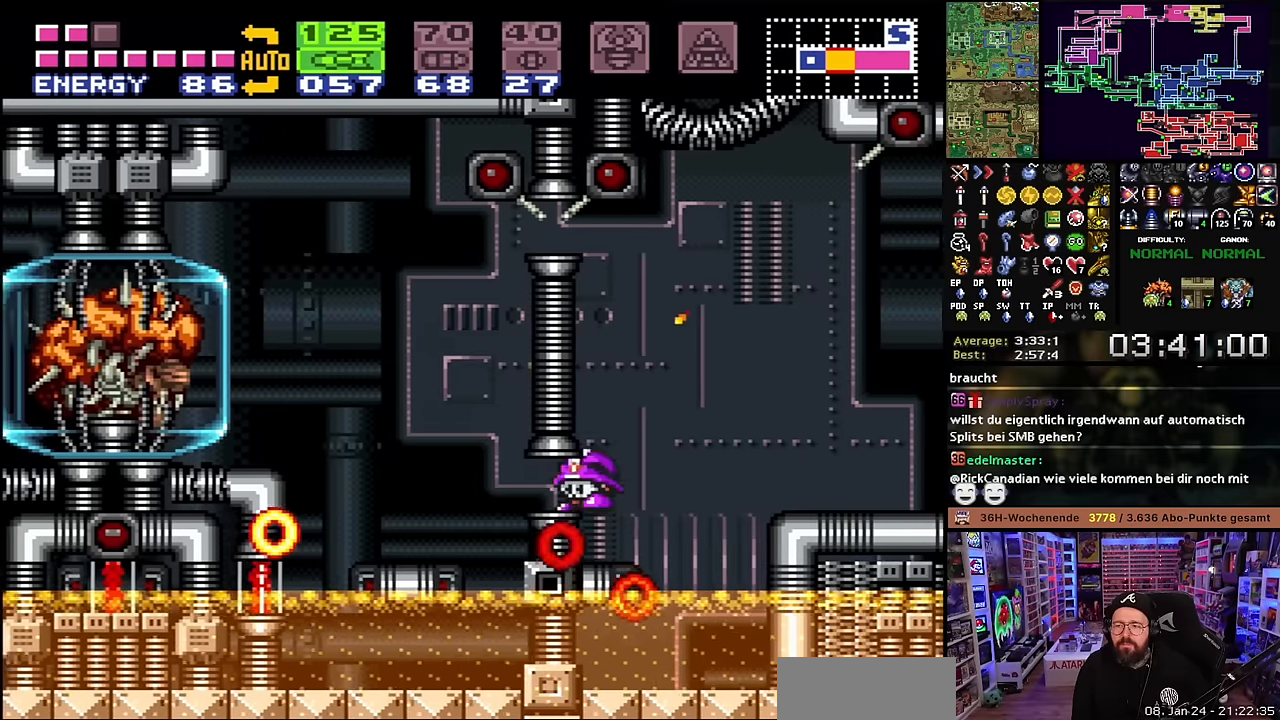
Gameplay with a controller (Nintendo layout); each line is a JSON object with the inputs held at the frame after it. "events" lists button and stick changes between this image and that frame as [ms after this image, input, new state], when the widget could be followed in between. Not read: L3 R3.
{"buttons": ["R1", "DPAD_LEFT"], "events": [[267, "DPAD_UP", "down"], [300, "DPAD_LEFT", "up"], [317, "DPAD_LEFT", "down"], [384, "DPAD_UP", "up"], [484, "R1", "down"]]}
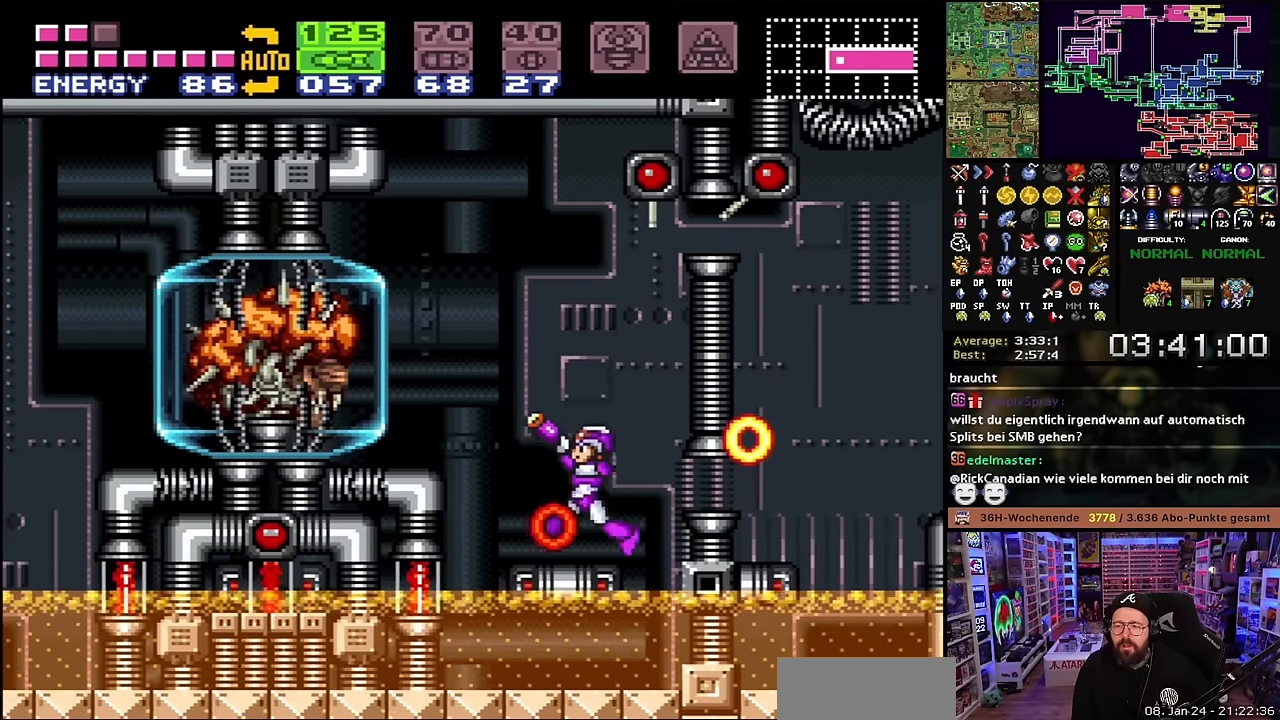
{"buttons": ["Y", "R1"], "events": [[17, "Y", "down"], [34, "DPAD_LEFT", "up"], [134, "Y", "up"], [217, "Y", "down"], [317, "Y", "up"], [417, "Y", "down"]]}
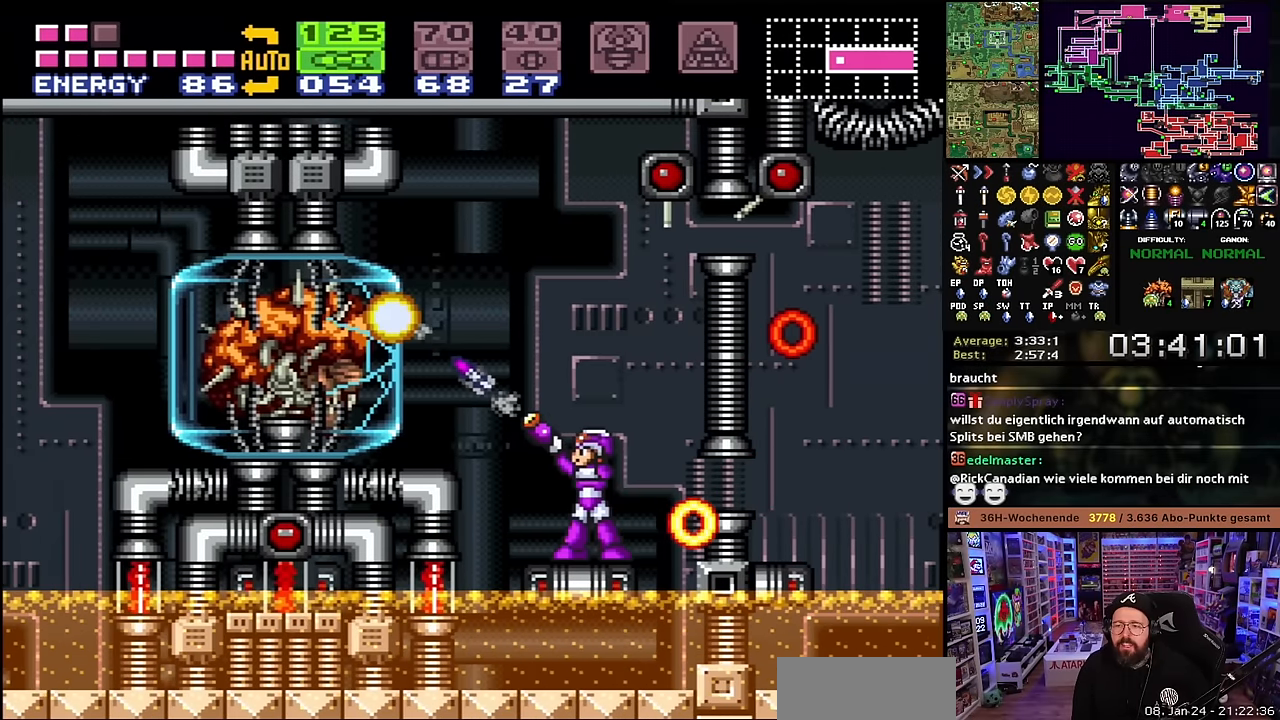
{"buttons": ["Y", "R1", "DPAD_LEFT"], "events": [[17, "Y", "up"], [84, "Y", "down"], [217, "Y", "up"], [284, "Y", "down"], [417, "Y", "up"], [467, "DPAD_LEFT", "down"], [467, "Y", "down"]]}
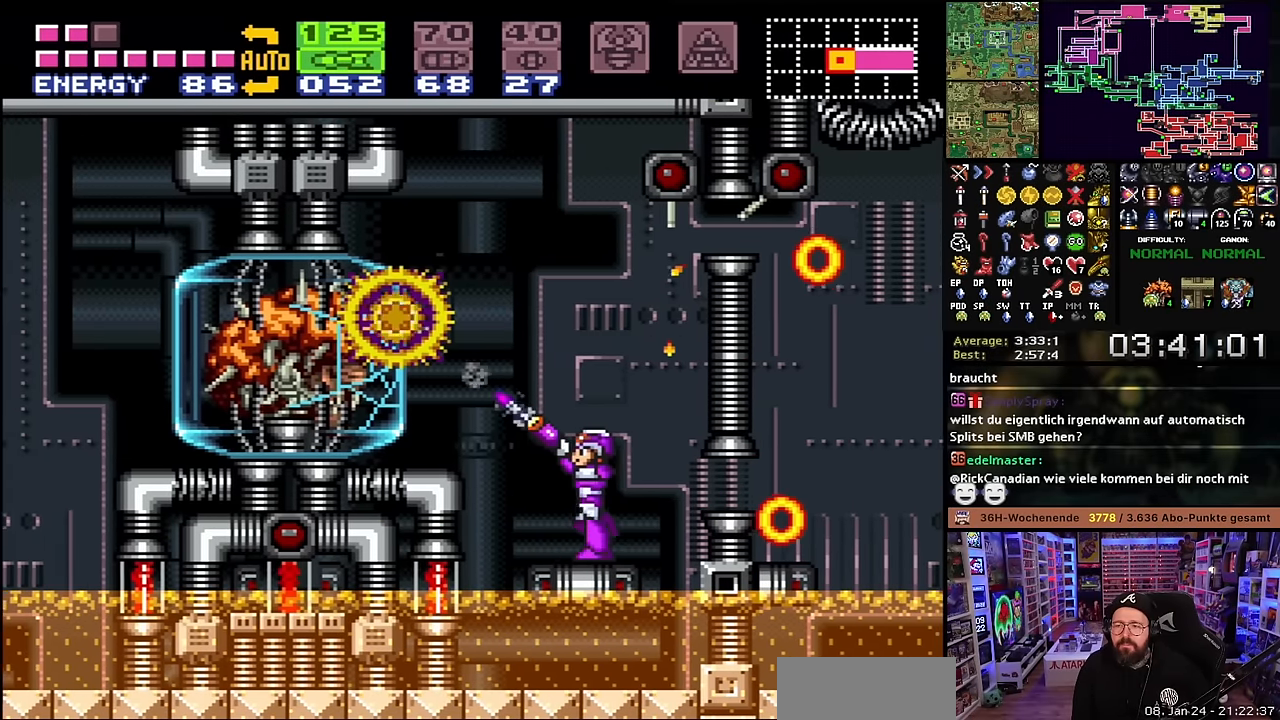
{"buttons": ["R1"], "events": [[67, "DPAD_LEFT", "up"], [100, "Y", "up"], [167, "Y", "down"], [234, "A", "down"], [234, "R1", "up"], [250, "A", "up"], [250, "R1", "down"], [284, "Y", "up"], [350, "DPAD_LEFT", "down"], [350, "Y", "down"], [400, "DPAD_LEFT", "up"], [484, "Y", "up"]]}
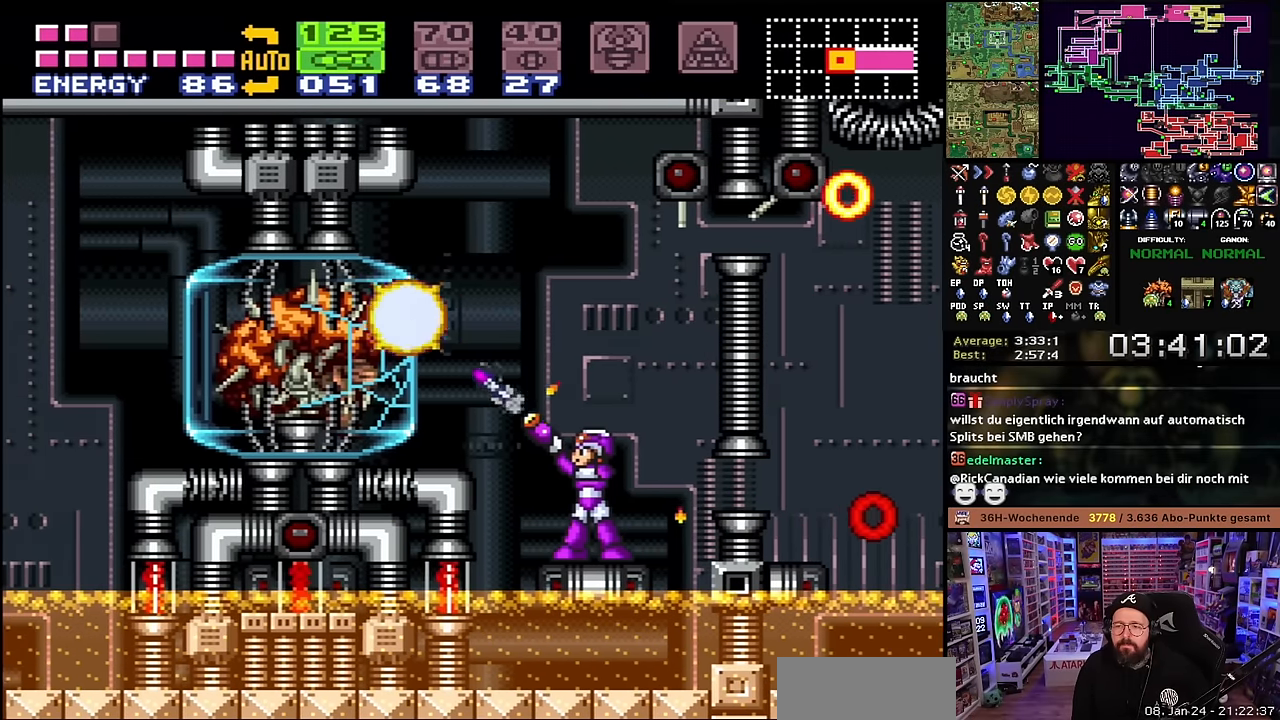
{"buttons": ["Y", "R1"], "events": [[34, "Y", "down"], [167, "Y", "up"], [234, "Y", "down"], [400, "Y", "up"], [434, "Y", "down"]]}
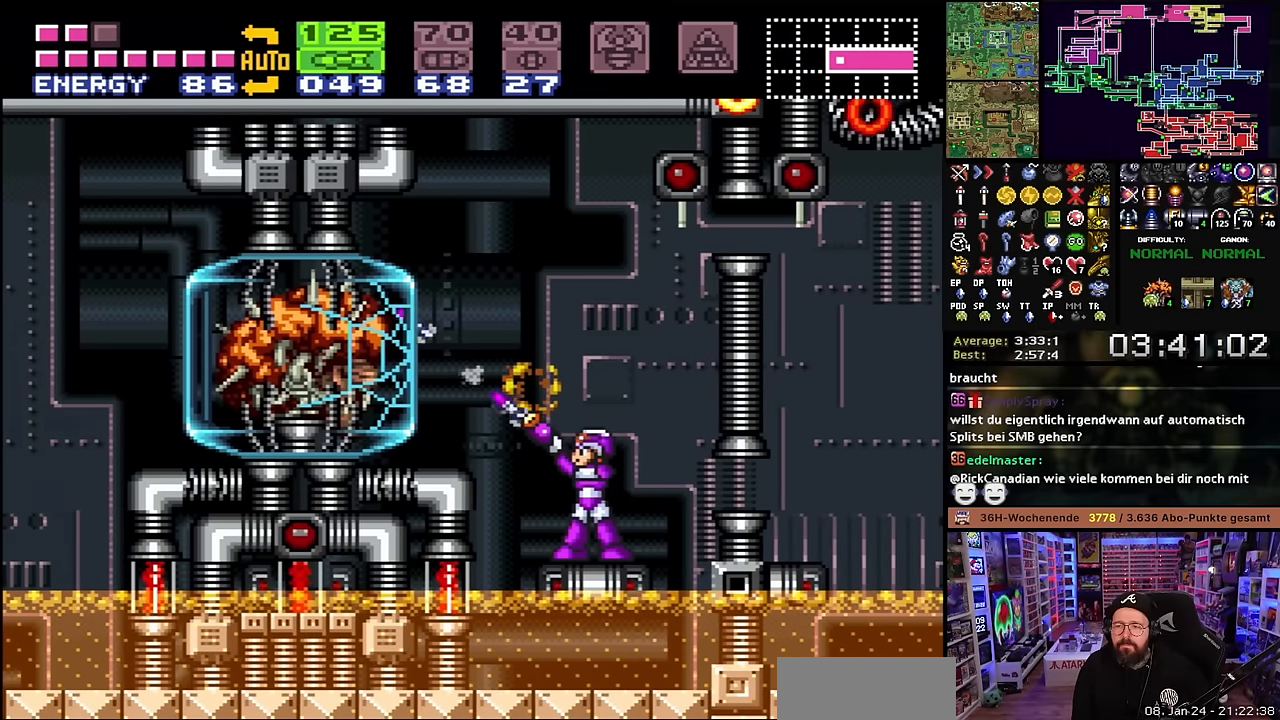
{"buttons": ["R1"], "events": [[84, "Y", "up"], [150, "Y", "down"], [267, "Y", "up"], [334, "Y", "down"], [484, "Y", "up"]]}
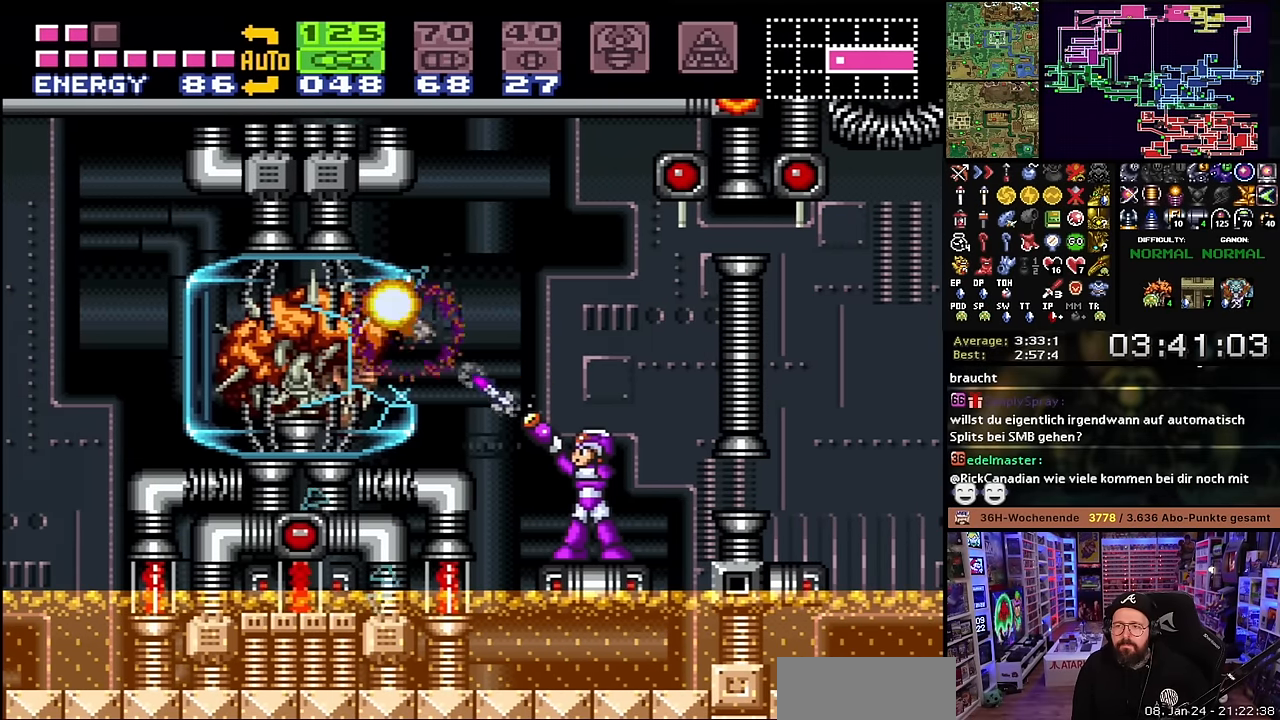
{"buttons": ["B", "Y", "DPAD_LEFT"], "events": [[67, "Y", "down"], [134, "R1", "up"], [134, "Y", "up"], [317, "B", "down"], [417, "DPAD_LEFT", "down"], [500, "Y", "down"]]}
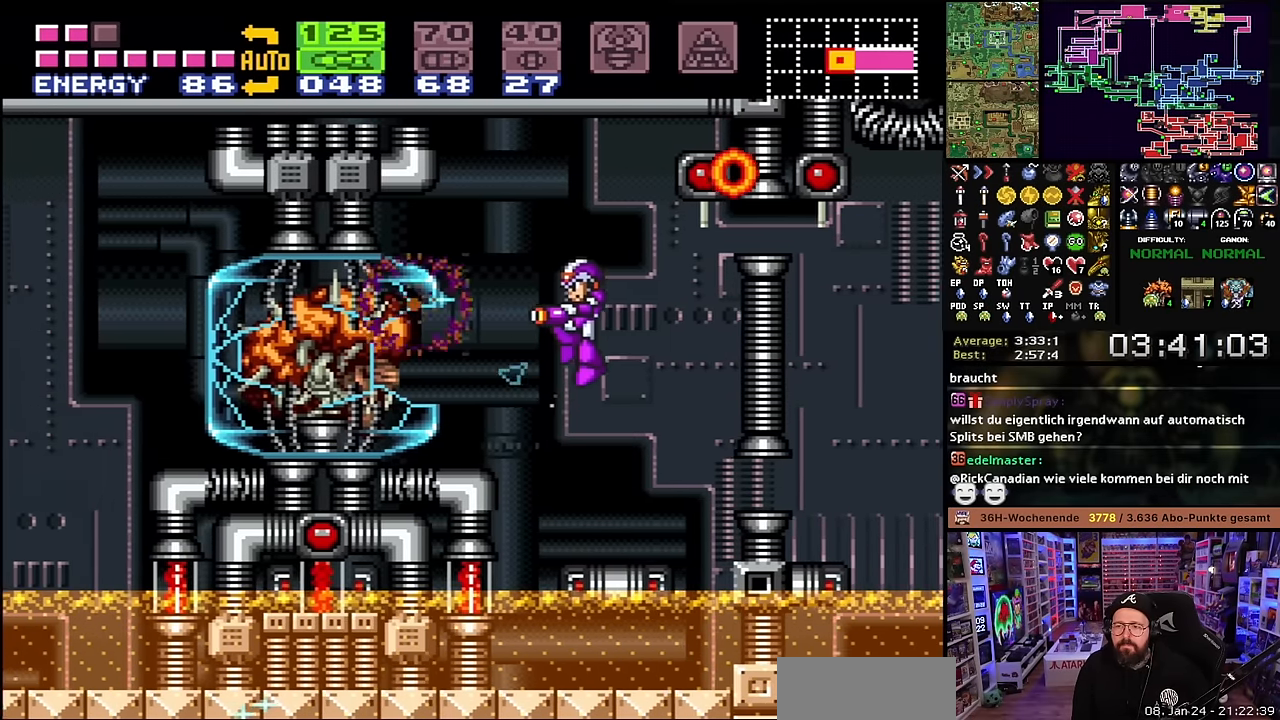
{"buttons": [], "events": [[17, "B", "up"], [84, "Y", "up"], [117, "DPAD_LEFT", "up"], [117, "SELECT", "down"], [134, "DPAD_LEFT", "down"], [134, "SELECT", "up"], [334, "DPAD_LEFT", "up"], [334, "Y", "down"], [434, "Y", "up"]]}
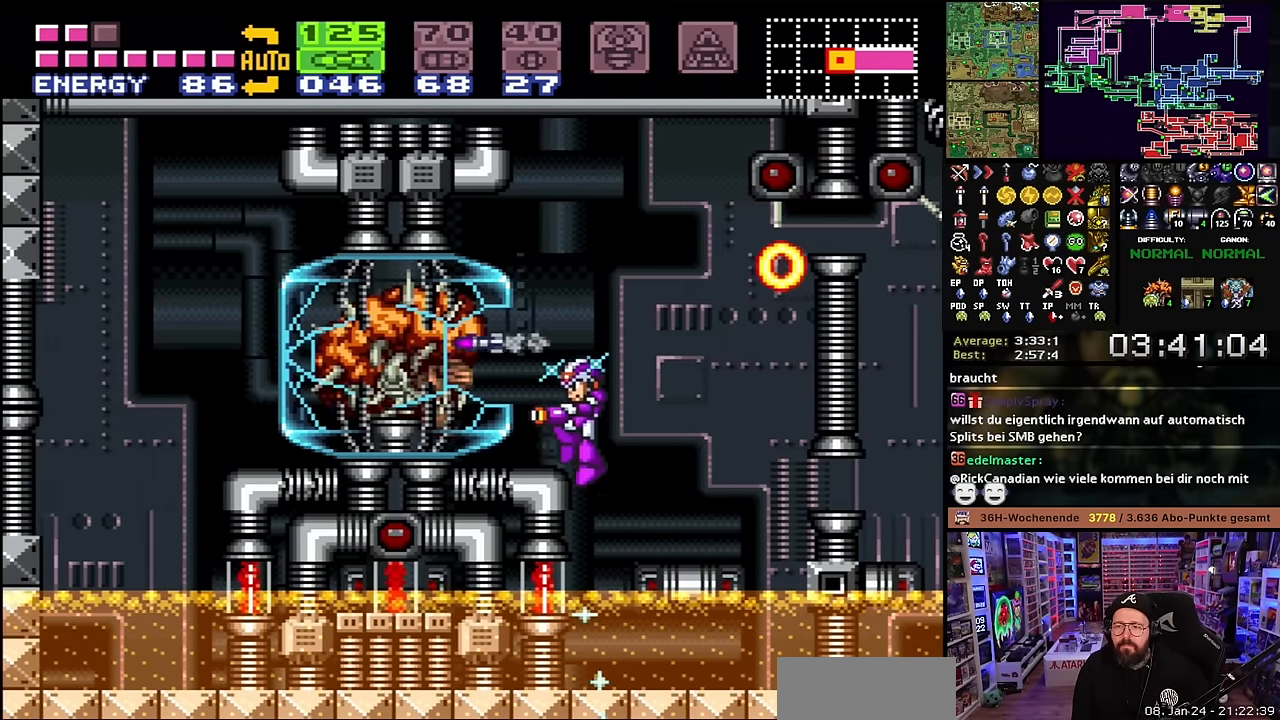
{"buttons": ["B"], "events": [[84, "Y", "down"], [134, "Y", "up"], [384, "B", "down"]]}
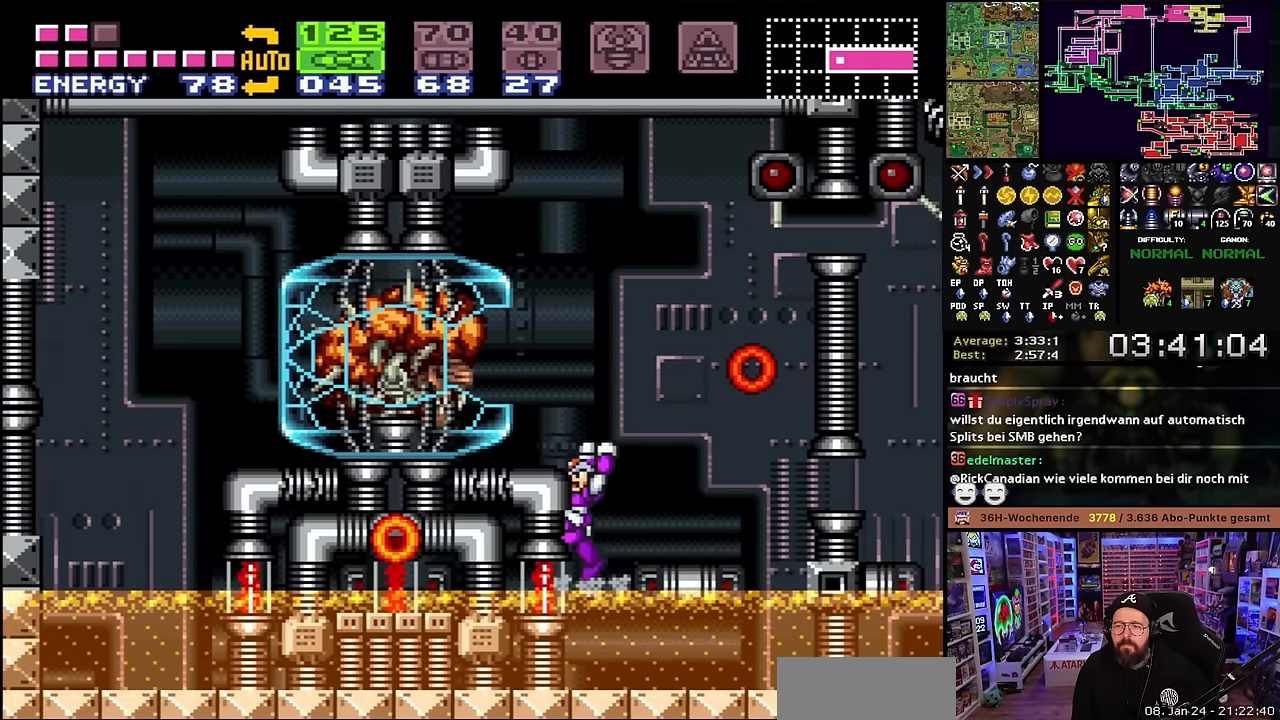
{"buttons": ["Y"], "events": [[167, "Y", "down"], [217, "B", "up"], [234, "Y", "up"], [300, "DPAD_LEFT", "down"], [334, "DPAD_LEFT", "up"], [450, "Y", "down"]]}
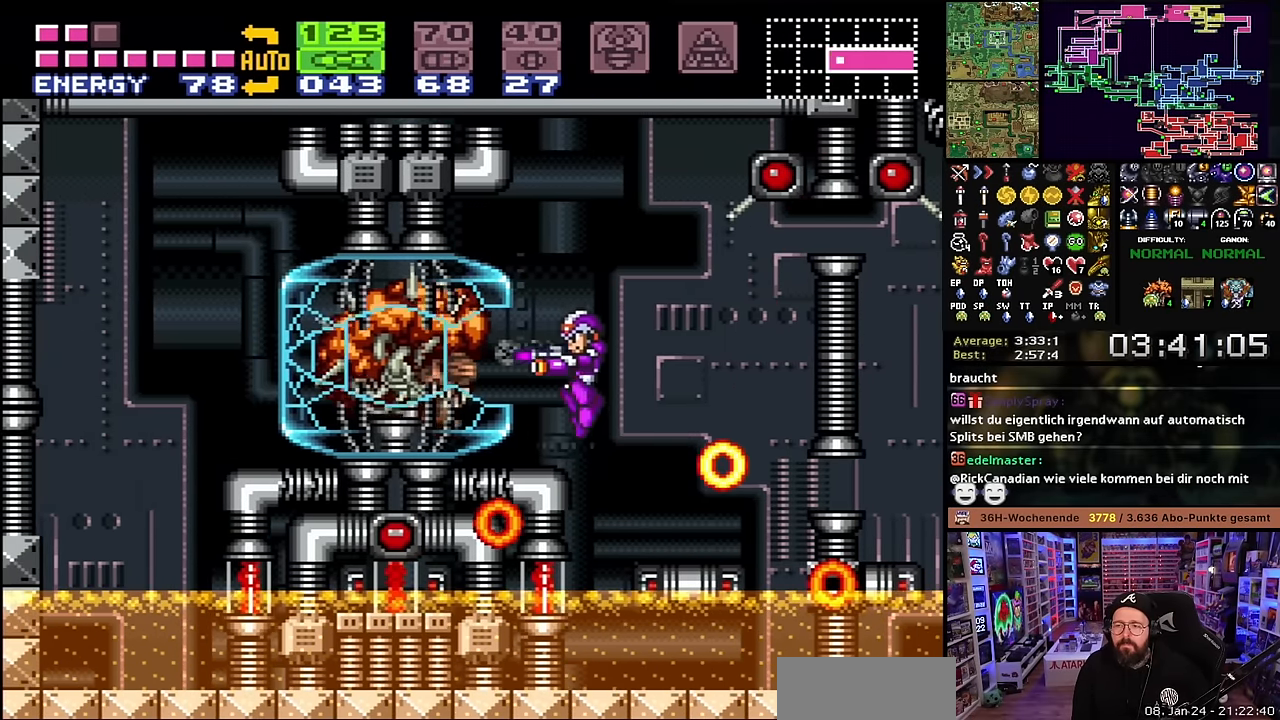
{"buttons": [], "events": [[67, "Y", "up"]]}
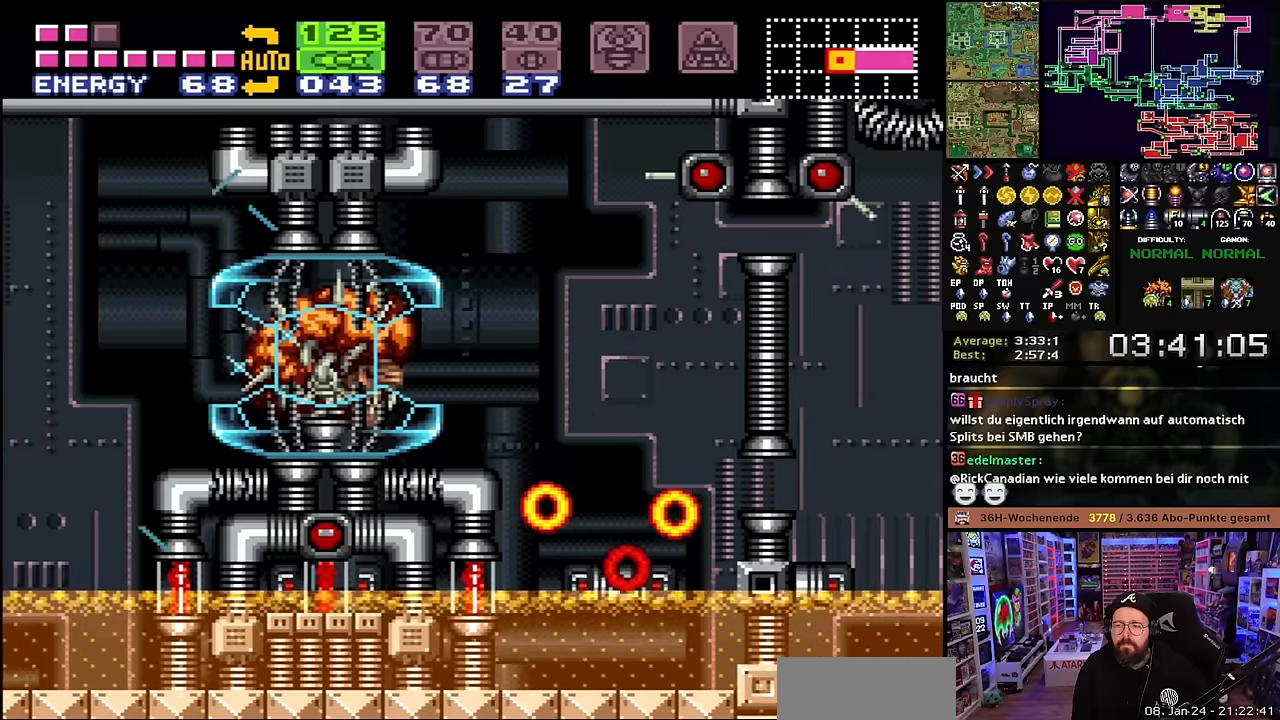
{"buttons": ["Y", "DPAD_LEFT"], "events": [[333, "B", "down"], [450, "DPAD_LEFT", "down"], [450, "Y", "down"], [467, "B", "up"]]}
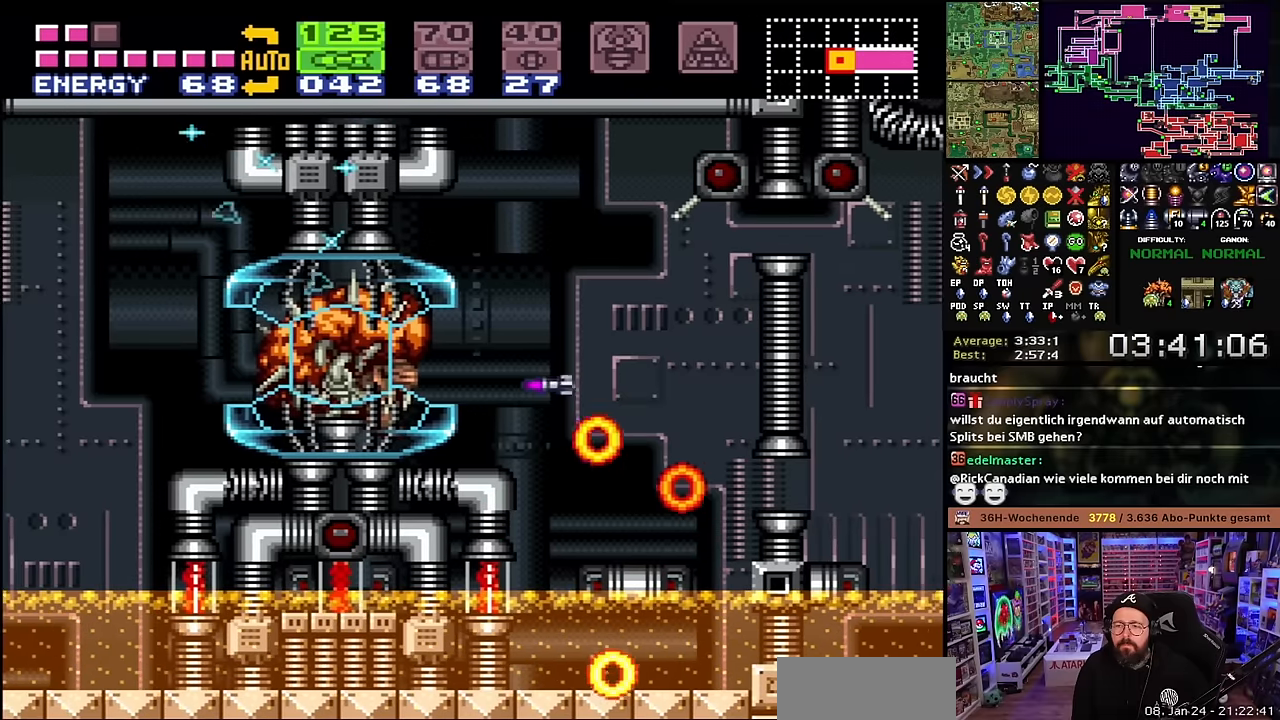
{"buttons": [], "events": [[67, "Y", "up"], [217, "Y", "down"], [250, "DPAD_LEFT", "up"], [333, "Y", "up"]]}
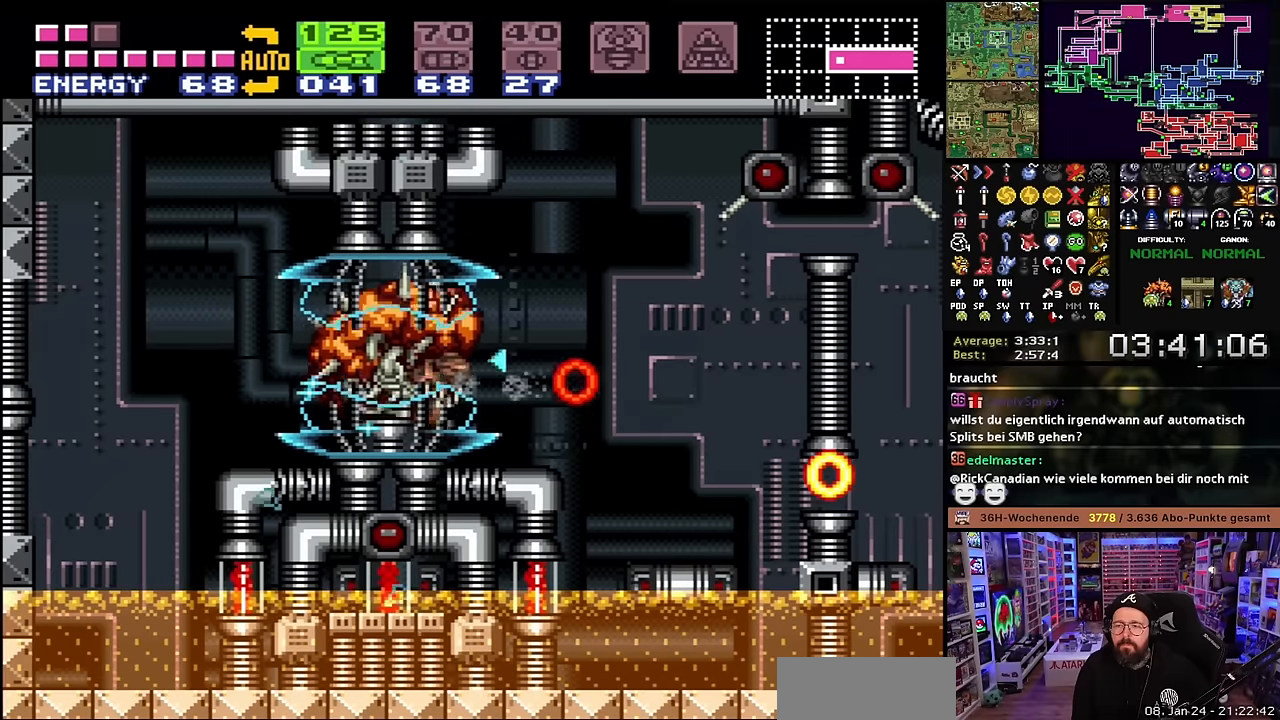
{"buttons": ["B"], "events": [[267, "B", "down"]]}
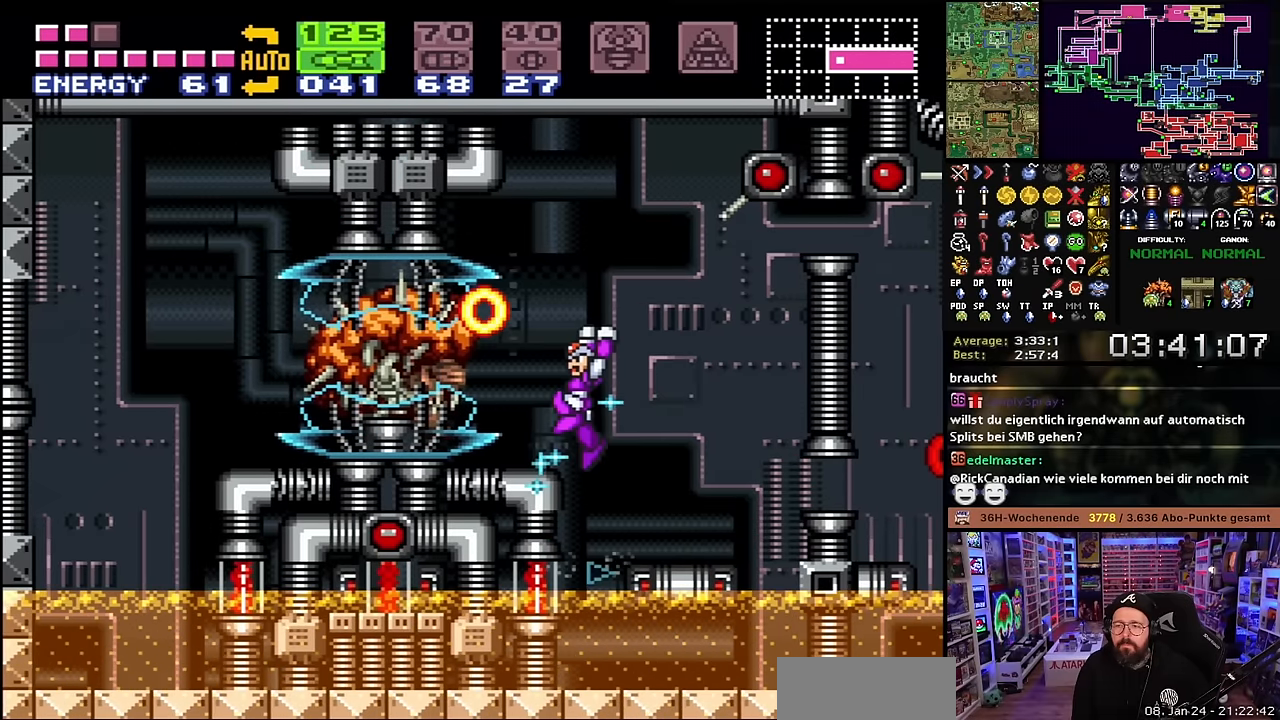
{"buttons": [], "events": [[67, "Y", "down"], [100, "B", "up"], [117, "Y", "up"], [233, "DPAD_LEFT", "down"], [300, "DPAD_LEFT", "up"], [367, "Y", "down"], [467, "Y", "up"]]}
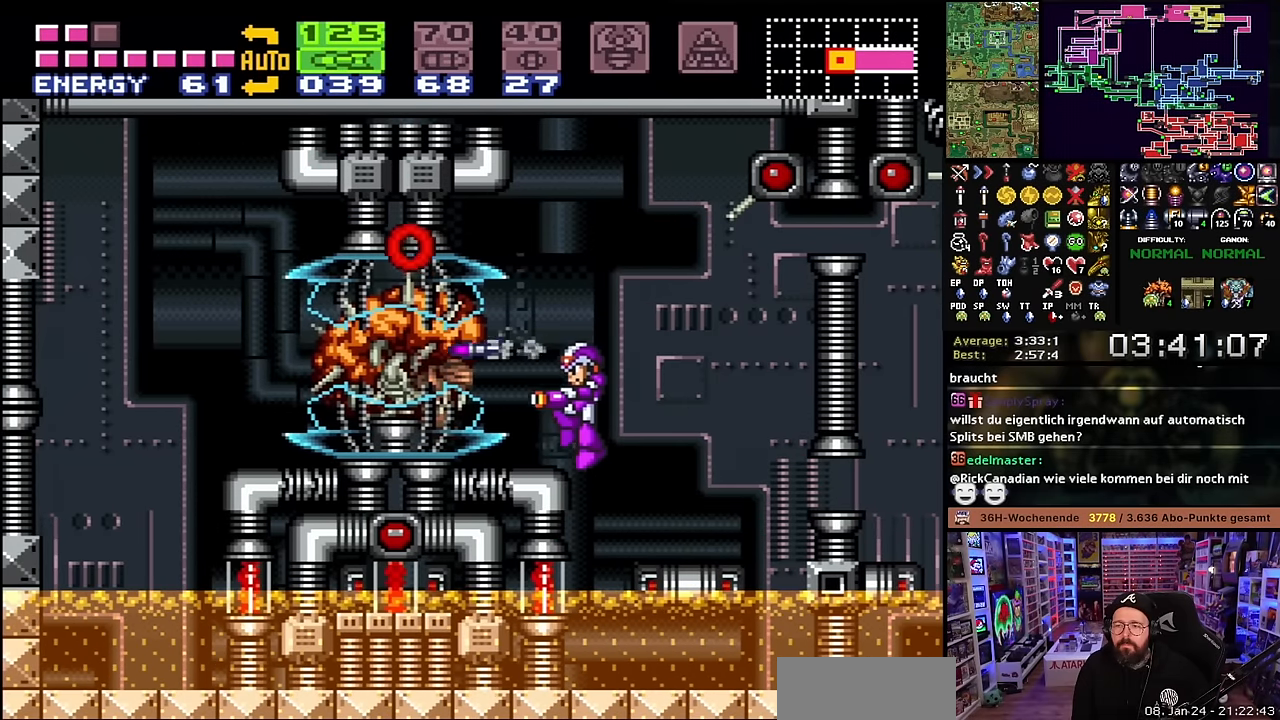
{"buttons": [], "events": [[100, "Y", "down"], [200, "Y", "up"]]}
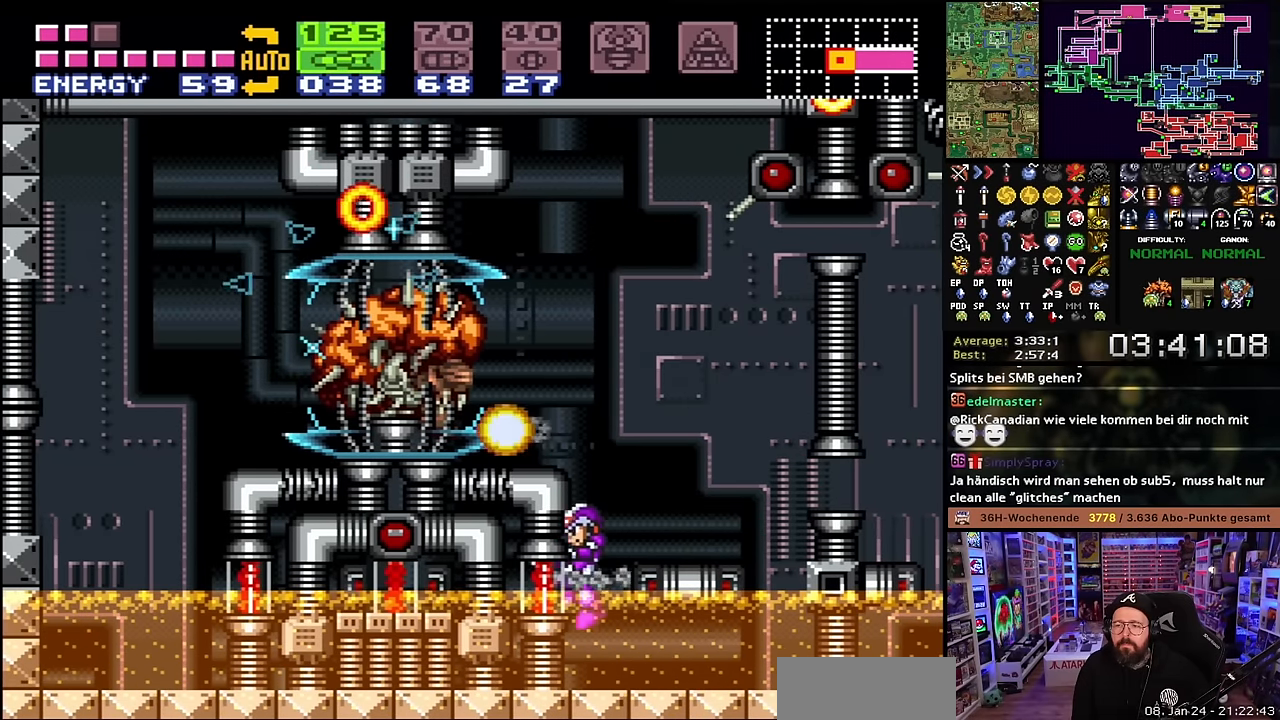
{"buttons": ["B"], "events": [[133, "B", "down"]]}
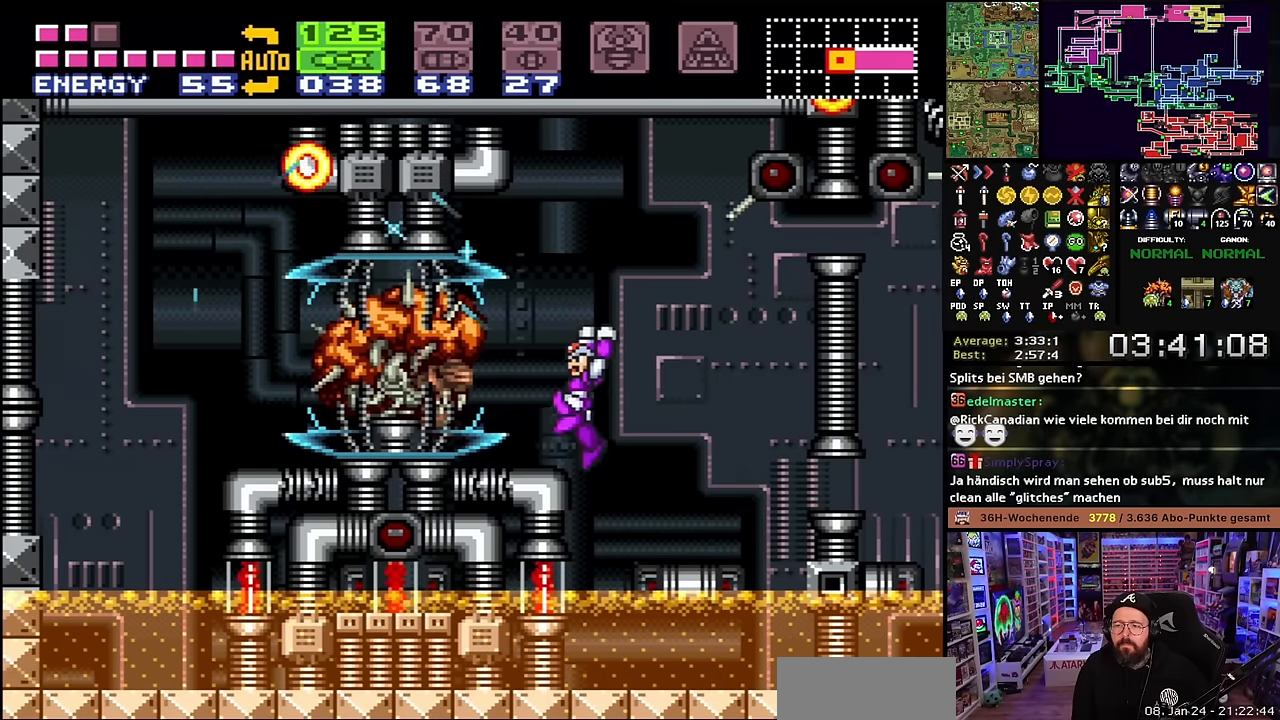
{"buttons": [], "events": [[17, "Y", "down"], [150, "B", "up"], [167, "Y", "up"], [217, "DPAD_LEFT", "down"], [350, "DPAD_LEFT", "up"], [350, "Y", "down"], [467, "Y", "up"]]}
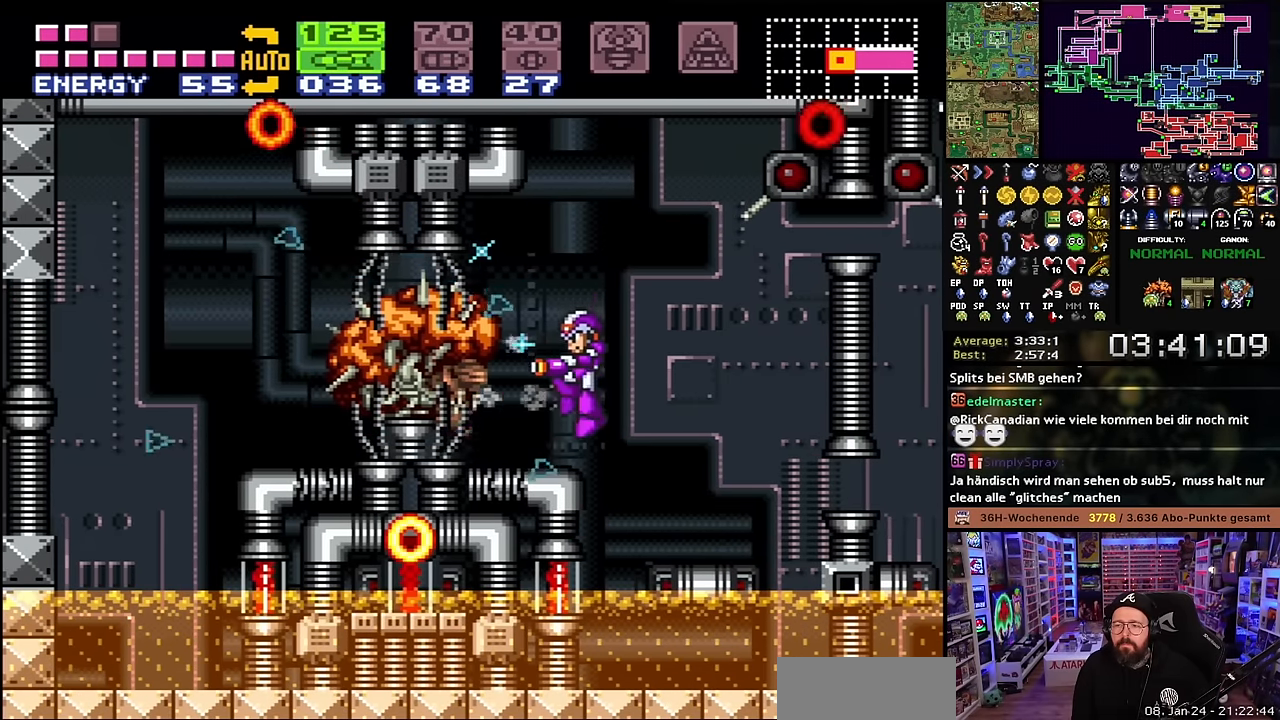
{"buttons": [], "events": [[83, "Y", "down"], [200, "Y", "up"]]}
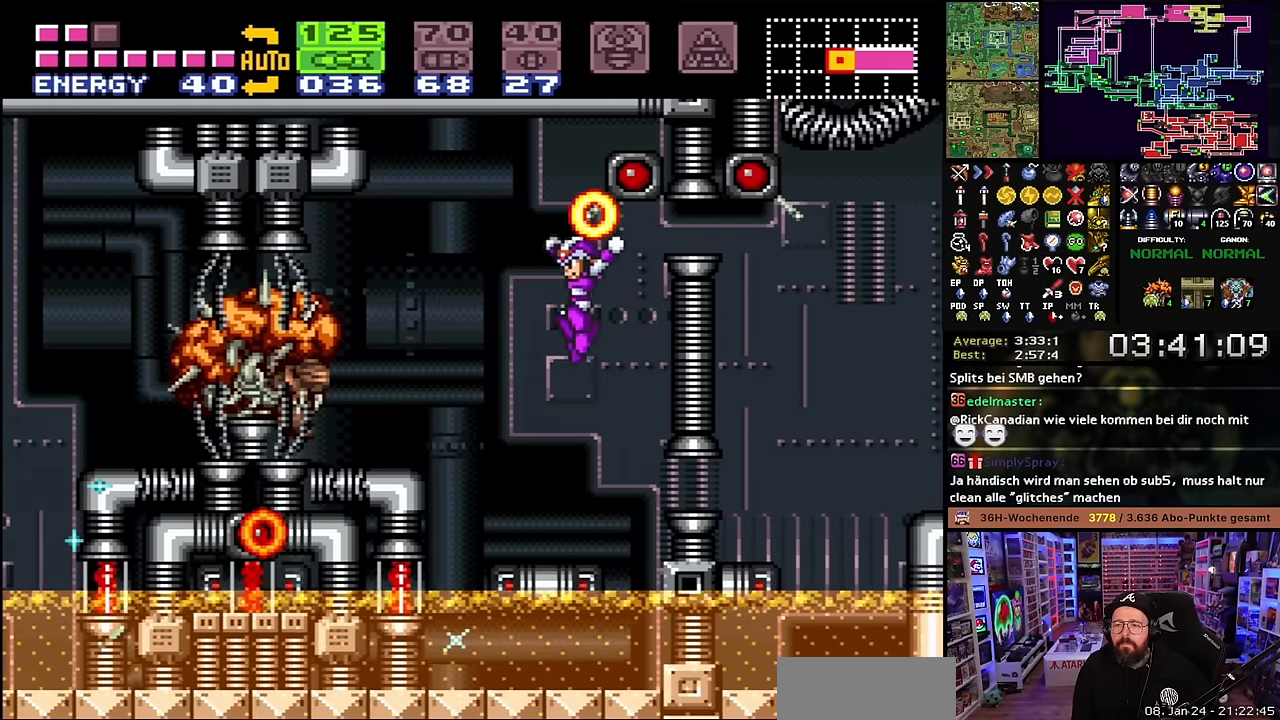
{"buttons": ["B"], "events": [[100, "DPAD_LEFT", "down"], [183, "DPAD_LEFT", "up"], [200, "Y", "down"], [300, "Y", "up"], [500, "B", "down"]]}
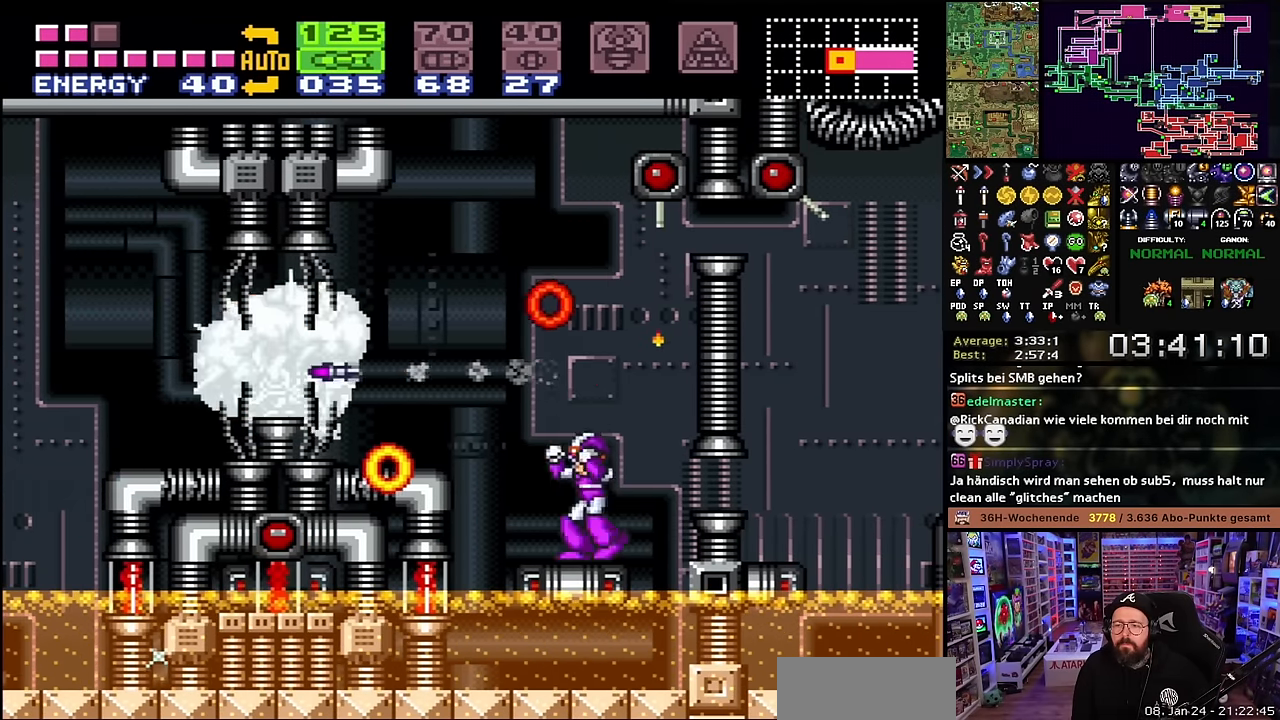
{"buttons": ["Y"], "events": [[100, "Y", "down"], [133, "B", "up"], [183, "Y", "up"], [250, "Y", "down"], [367, "Y", "up"], [433, "Y", "down"]]}
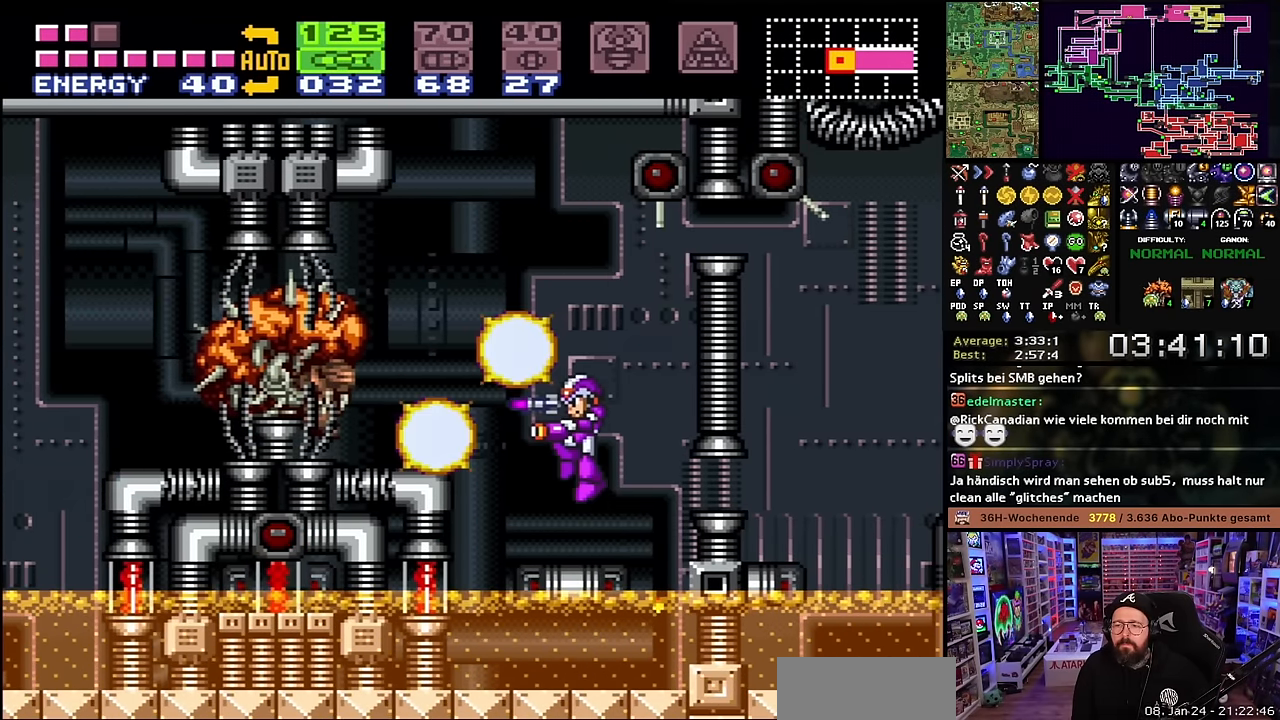
{"buttons": [], "events": [[50, "Y", "up"], [217, "B", "down"], [367, "Y", "down"], [417, "B", "up"], [450, "Y", "up"]]}
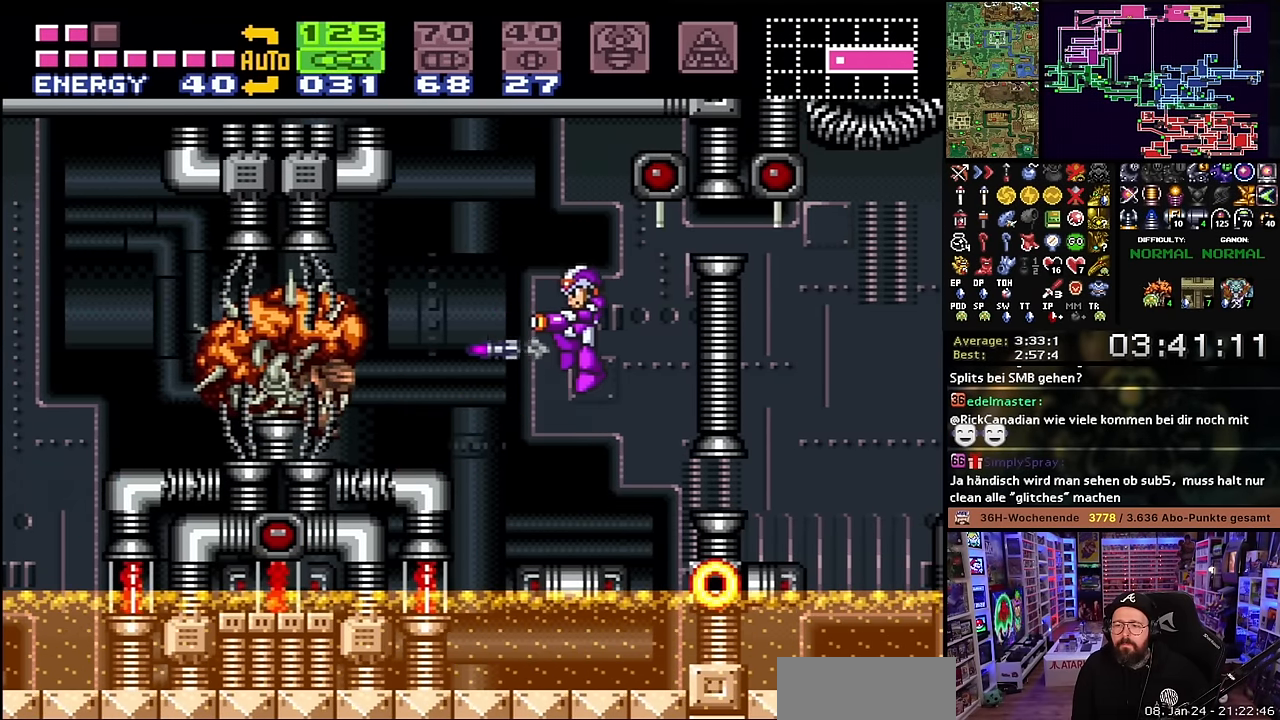
{"buttons": [], "events": [[33, "Y", "down"], [150, "Y", "up"], [233, "Y", "down"], [333, "Y", "up"]]}
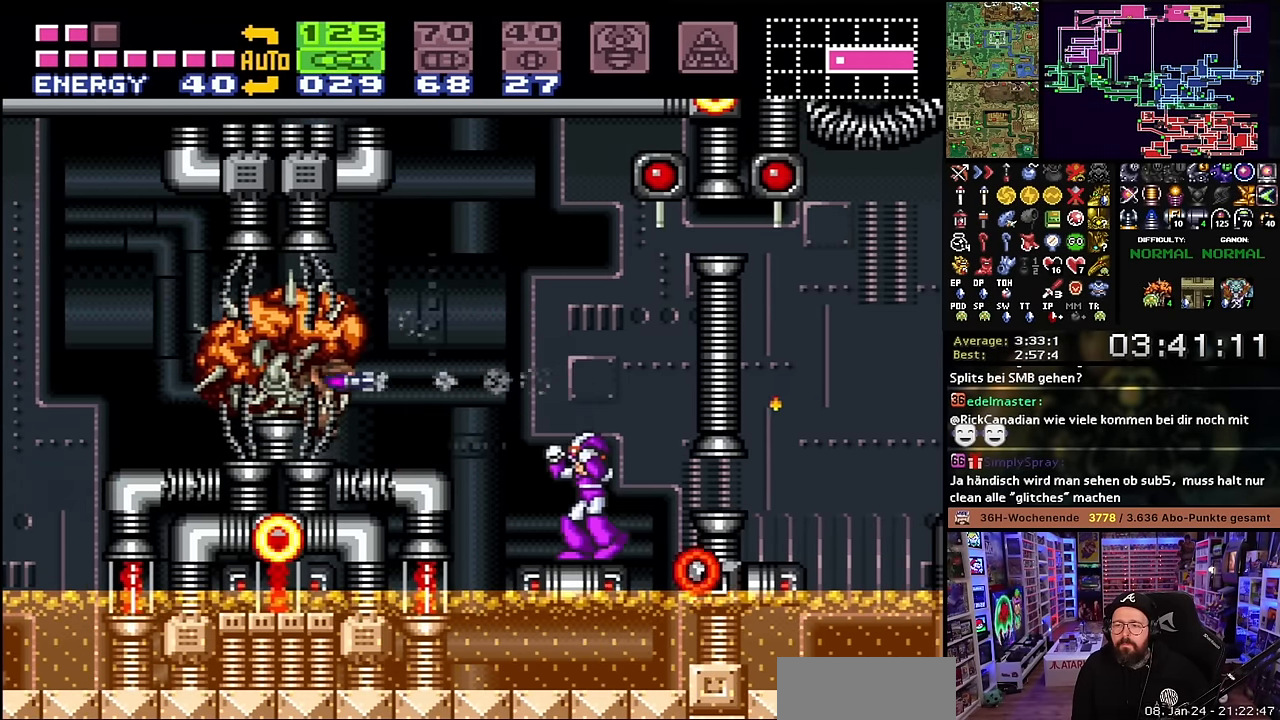
{"buttons": ["Y"], "events": [[50, "B", "down"], [183, "Y", "down"], [217, "B", "up"], [283, "Y", "up"], [317, "Y", "down"], [433, "Y", "up"], [500, "Y", "down"]]}
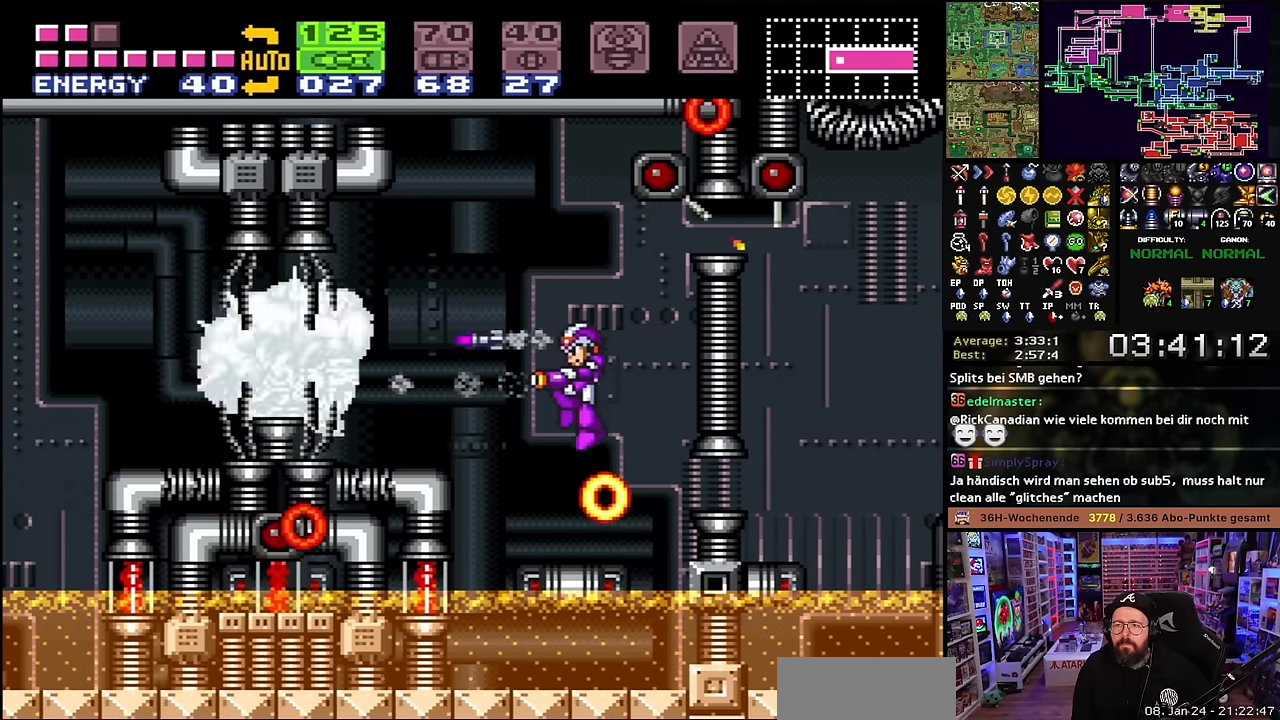
{"buttons": ["Y"], "events": [[117, "Y", "up"], [200, "Y", "down"], [300, "Y", "up"], [416, "Y", "down"]]}
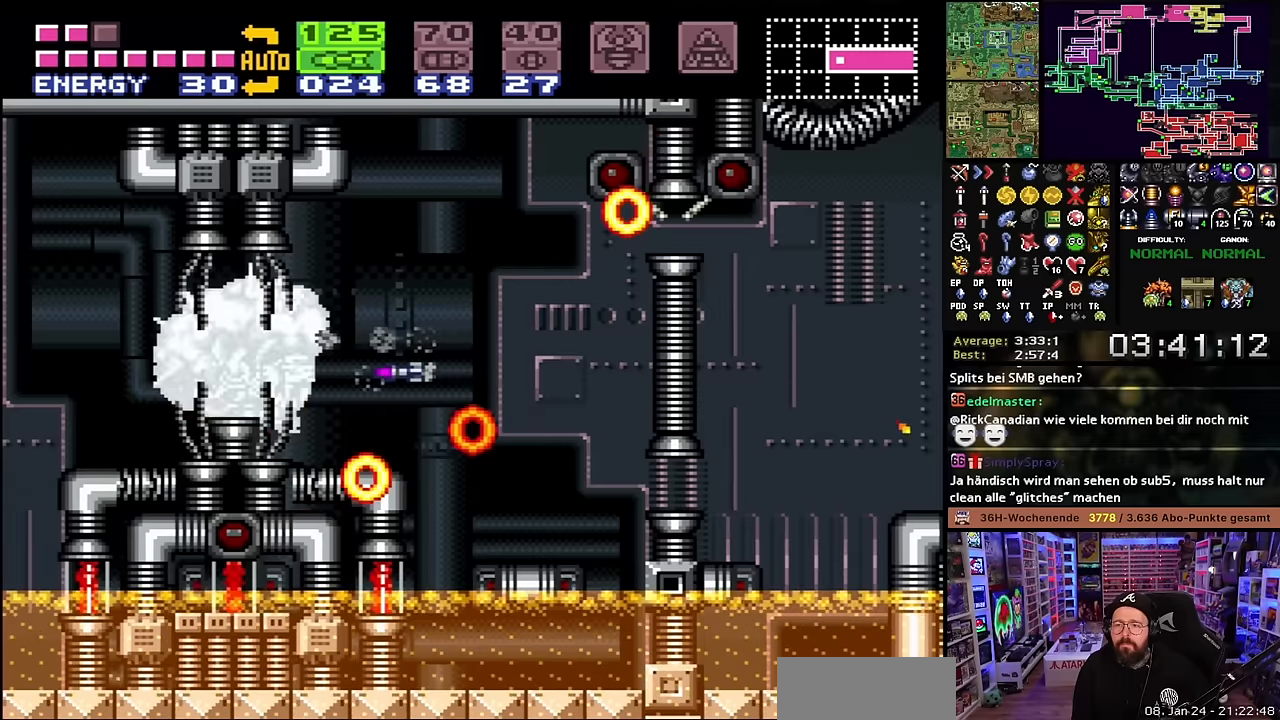
{"buttons": ["B", "Y"], "events": [[16, "Y", "up"], [100, "Y", "down"], [200, "Y", "up"], [350, "B", "down"], [466, "Y", "down"]]}
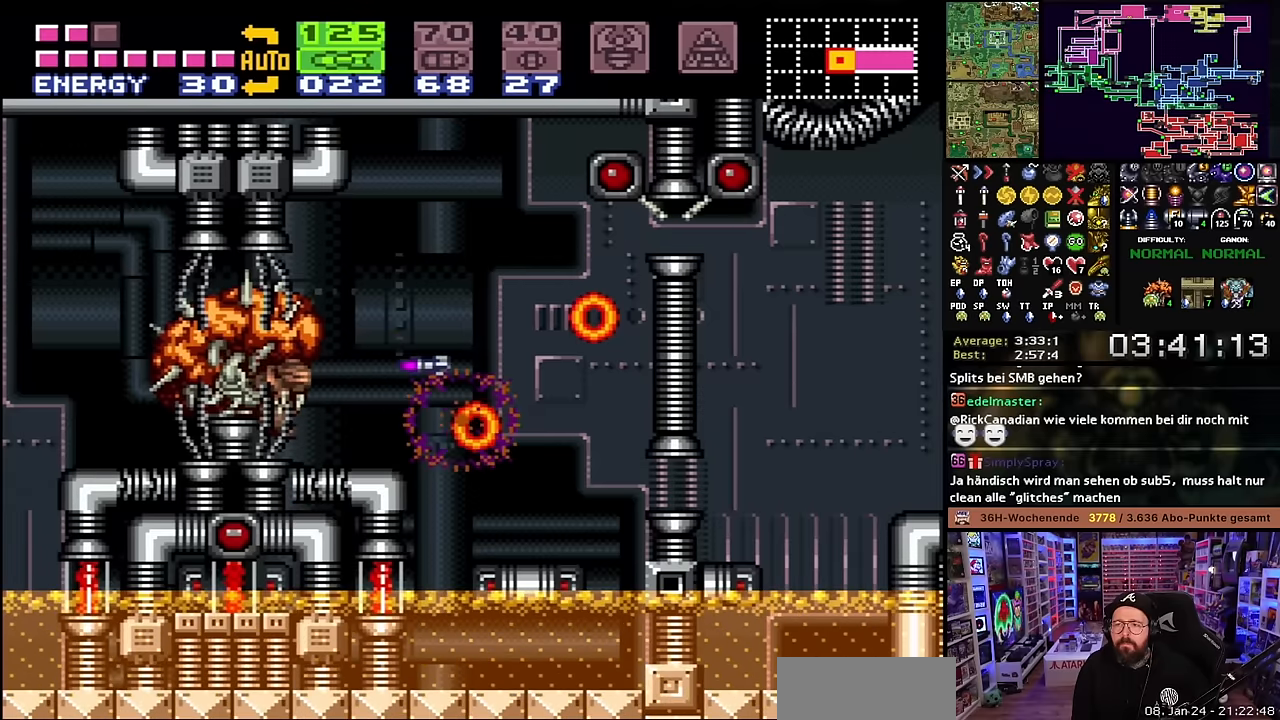
{"buttons": [], "events": [[33, "B", "up"], [66, "Y", "up"], [133, "Y", "down"], [233, "Y", "up"], [300, "Y", "down"], [400, "Y", "up"]]}
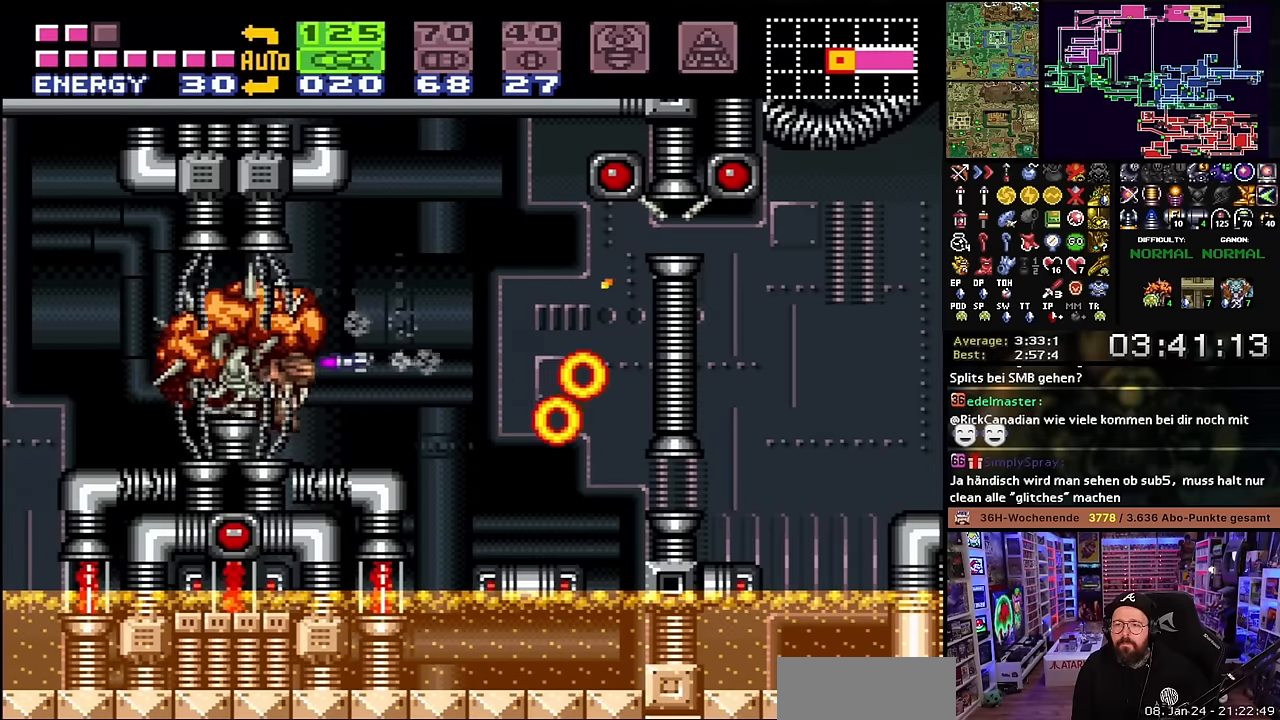
{"buttons": [], "events": [[150, "B", "down"], [266, "Y", "down"], [383, "B", "up"], [383, "Y", "up"]]}
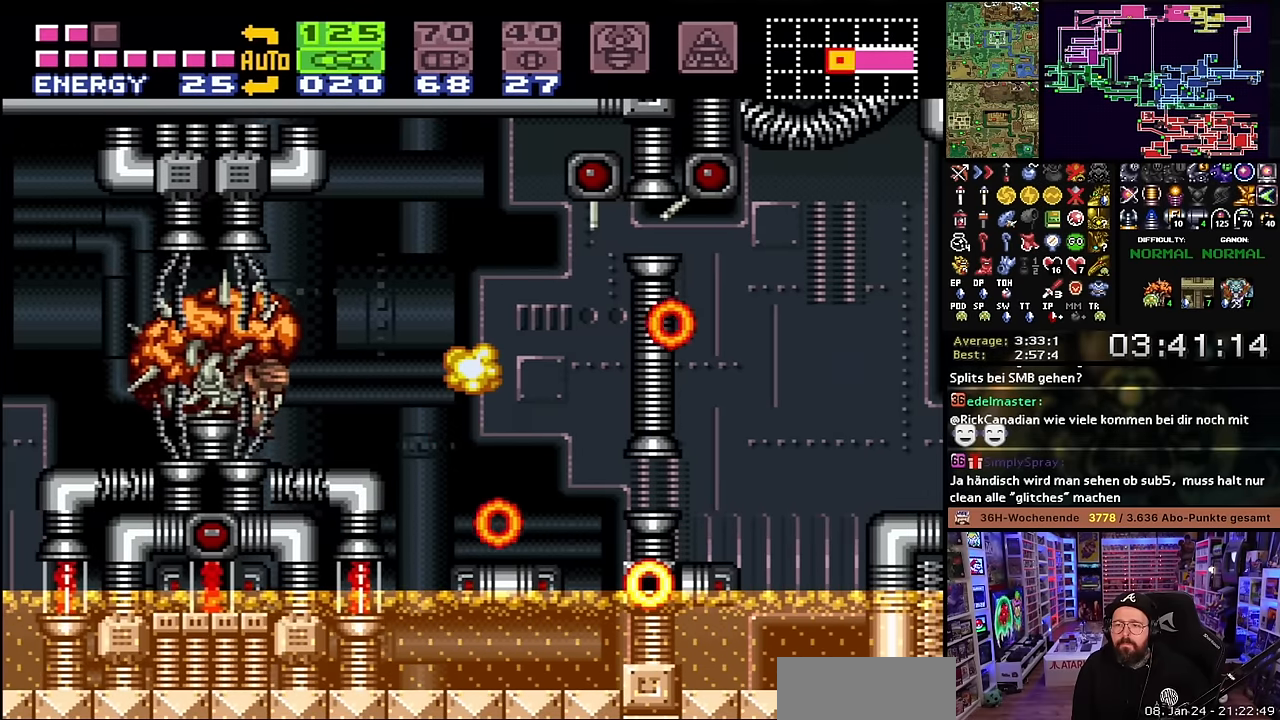
{"buttons": [], "events": [[83, "DPAD_RIGHT", "down"], [483, "DPAD_RIGHT", "up"]]}
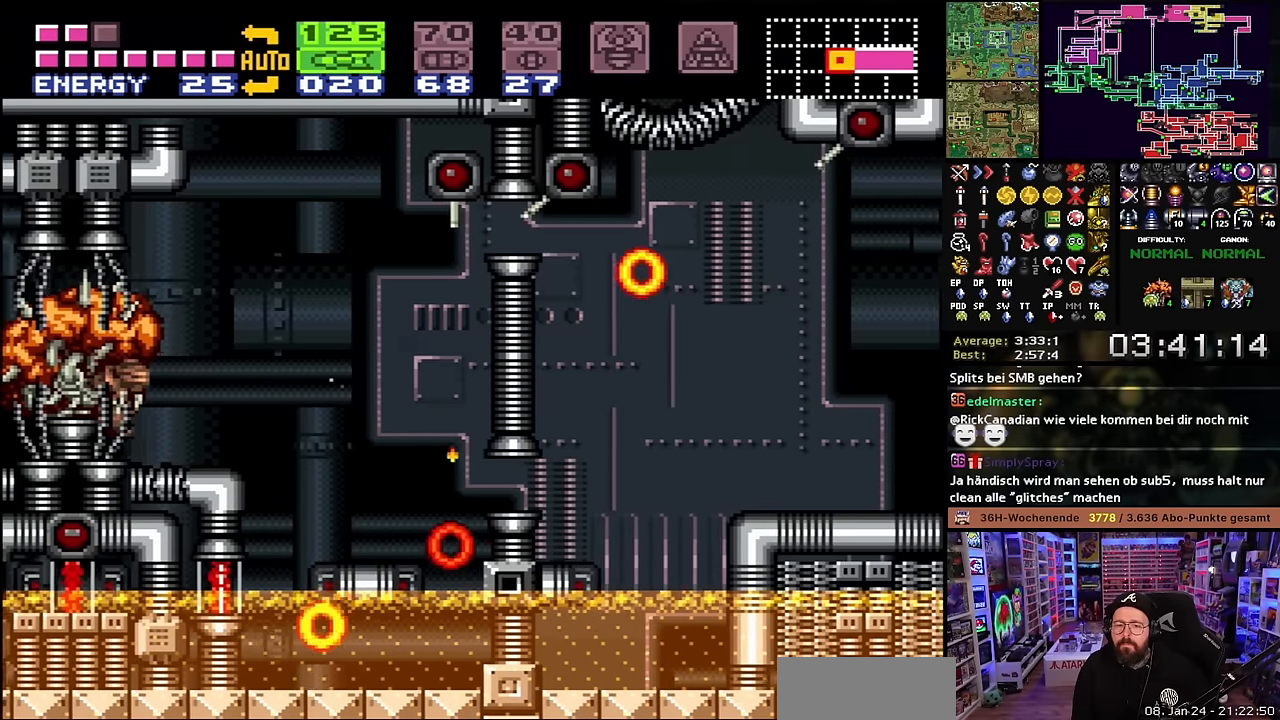
{"buttons": [], "events": [[33, "DPAD_LEFT", "down"], [100, "B", "down"], [100, "DPAD_LEFT", "up"], [216, "Y", "down"], [266, "B", "up"], [316, "Y", "up"], [383, "Y", "down"], [466, "Y", "up"]]}